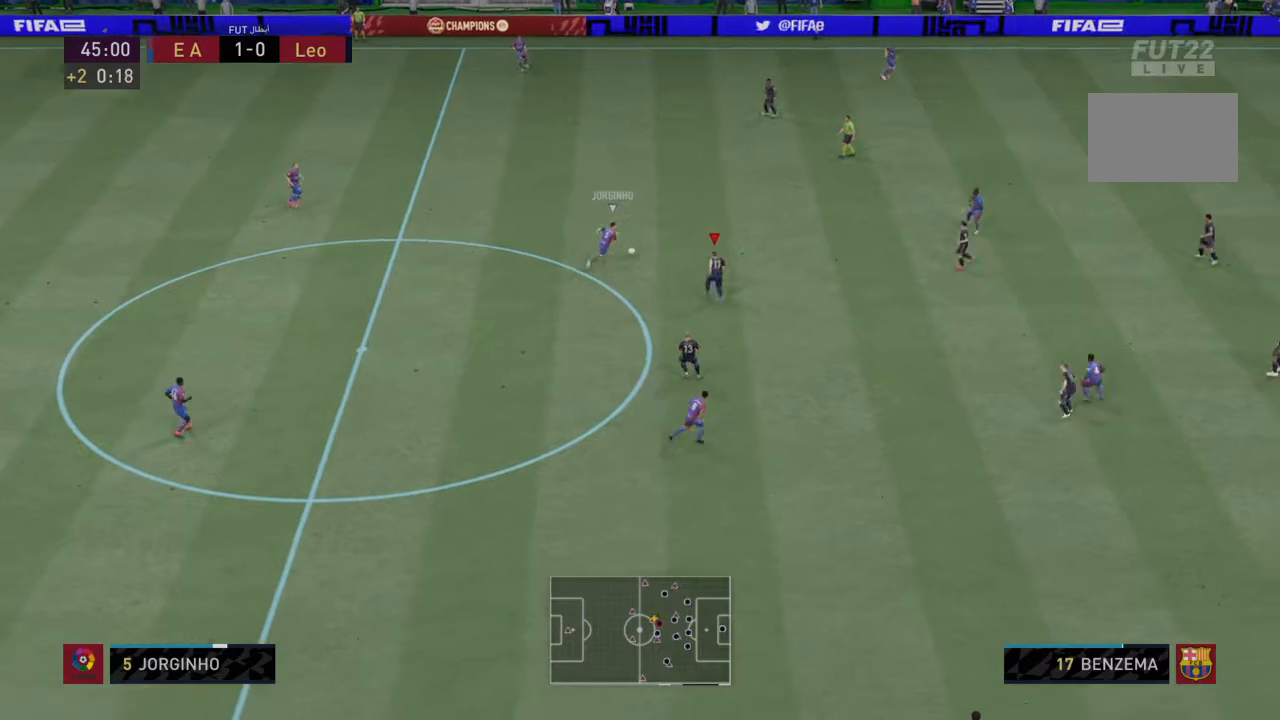
Gameplay with a controller (PlayStation layout); each line is a JSON object with the inputs held at the frame after it. "events" lists button and stick changes between this image and that frame as [ms after this image, input, new state], when the widget could be followed in between. Not read: L3 R3.
{"buttons": ["R2"], "left_stick": "center", "right_stick": "center", "events": [[200, "left_stick", "center"]]}
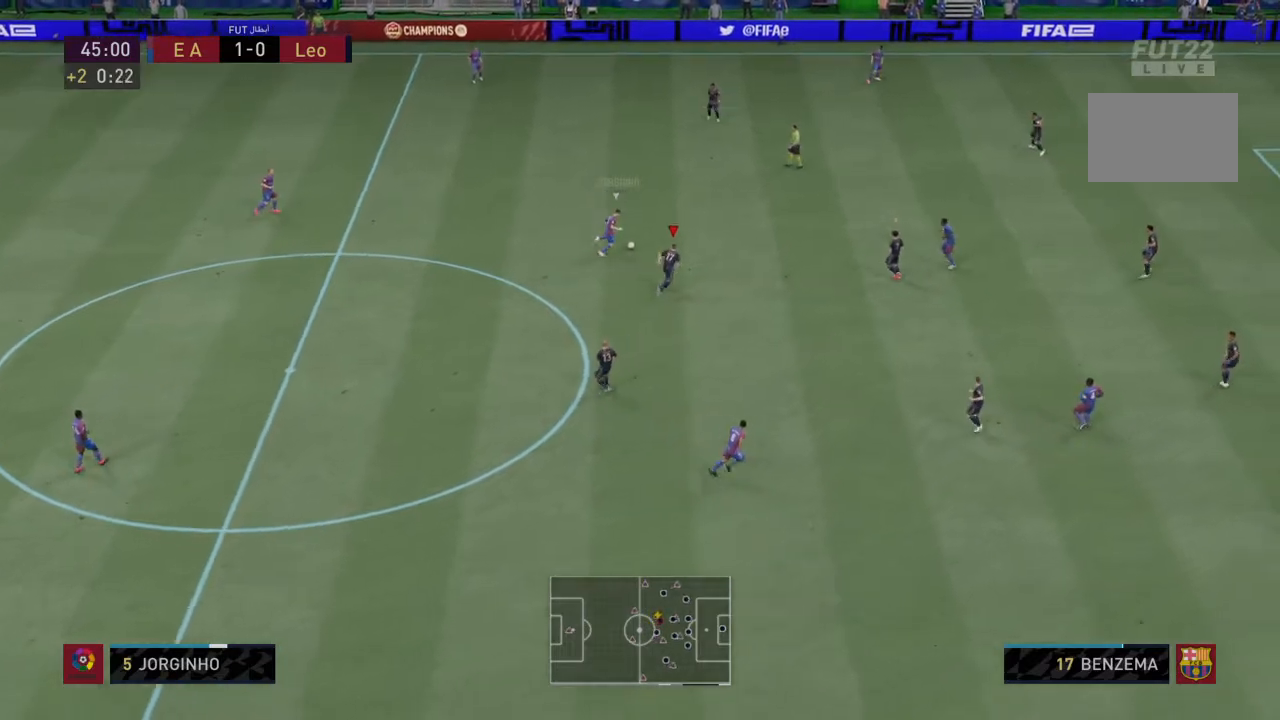
{"buttons": ["R2"], "left_stick": "center", "right_stick": "center", "events": []}
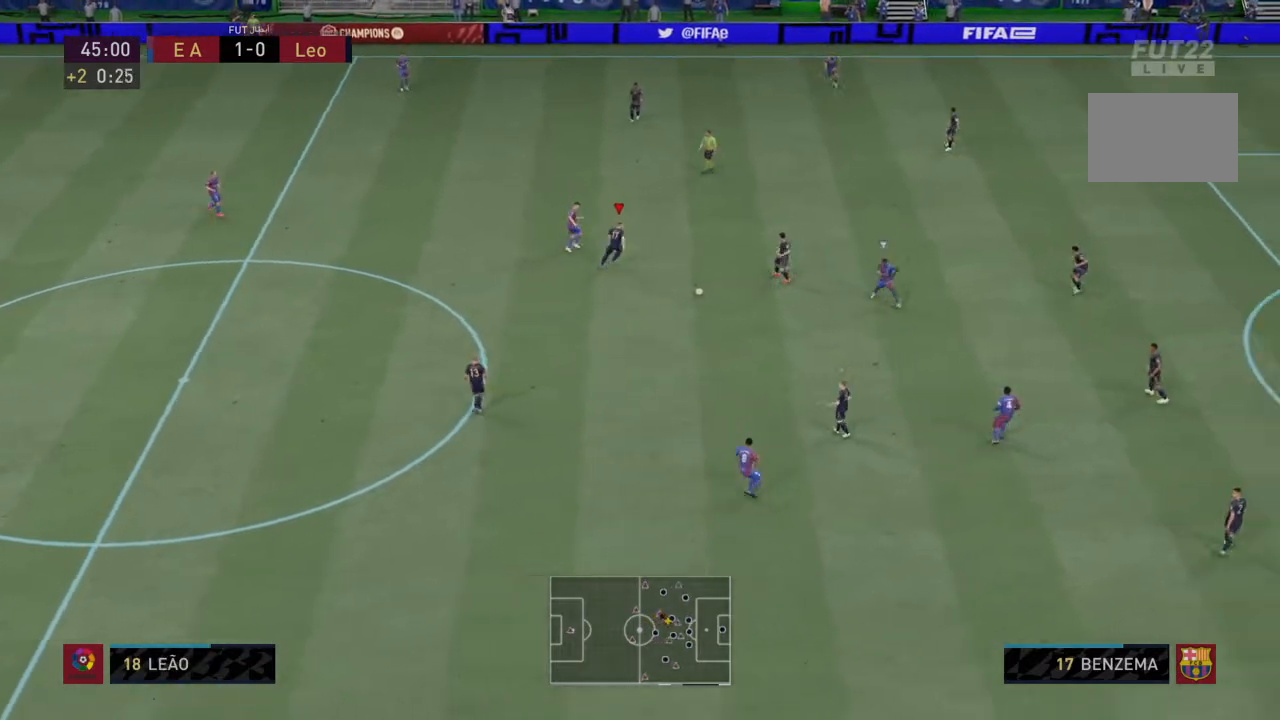
{"buttons": ["R2"], "left_stick": "down-left", "right_stick": "center", "events": [[334, "L1", "down"], [367, "left_stick", "down-left"], [500, "L1", "up"]]}
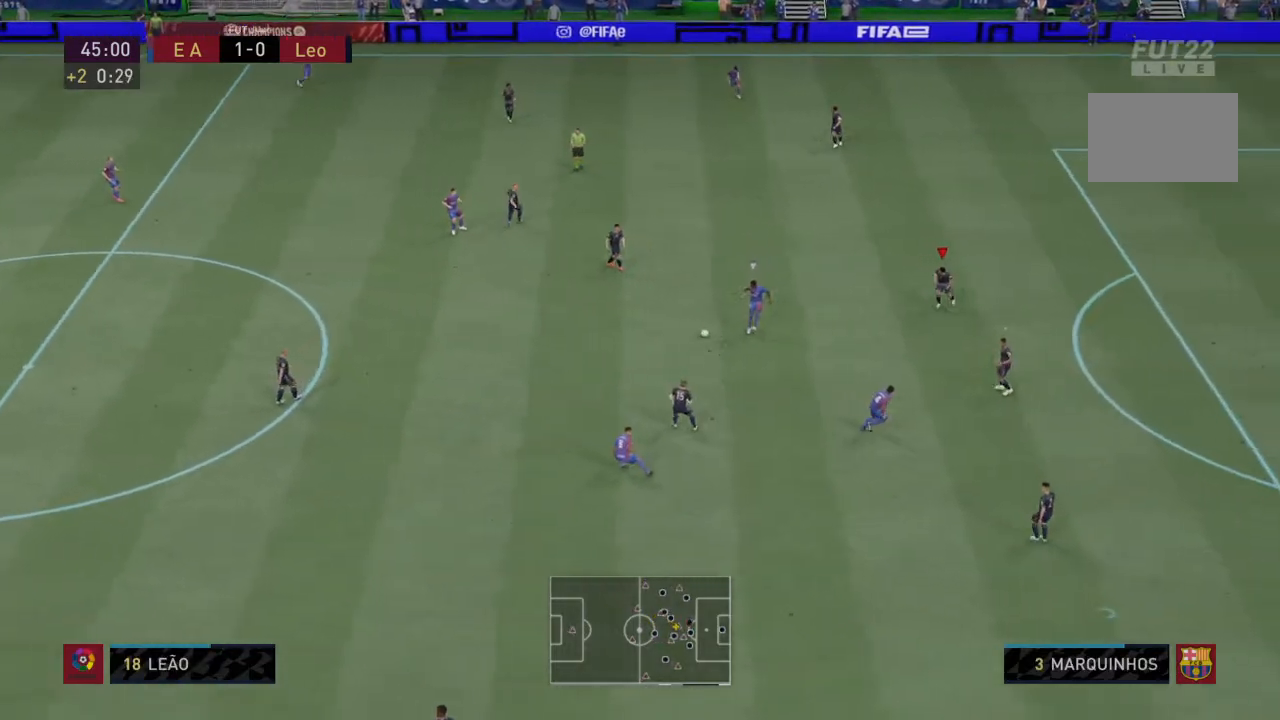
{"buttons": ["L2", "R2"], "left_stick": "down", "right_stick": "center", "events": [[67, "L2", "down"], [468, "left_stick", "down"]]}
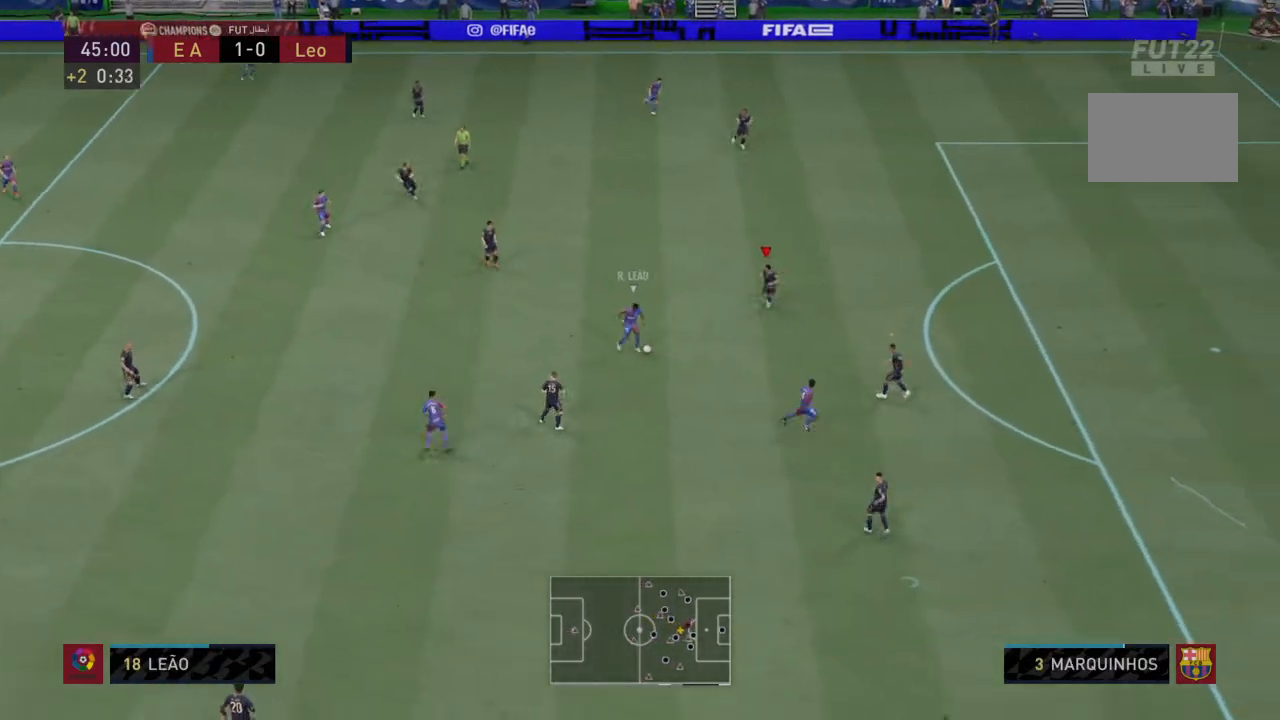
{"buttons": ["L2", "R2"], "left_stick": "down", "right_stick": "center", "events": []}